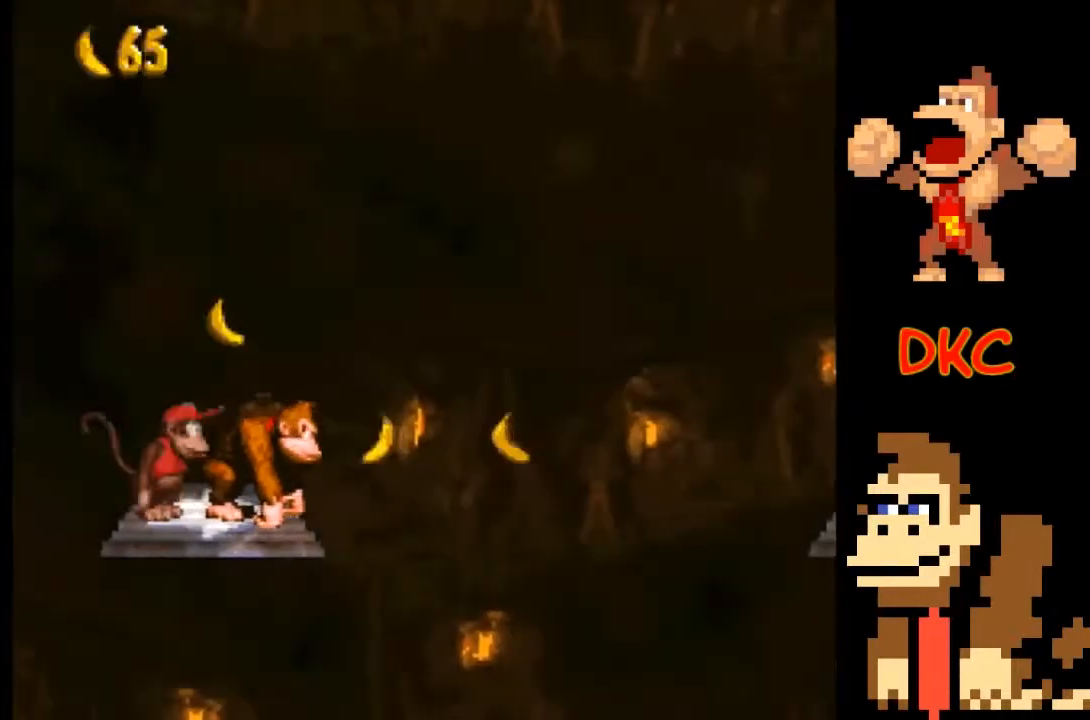
Gameplay with a controller (Xbox layout); each line is a JSON object with the inputs held at the frame after it. "events" lists button and stick changes between this image and that frame as [ms after this image, input, new state], when the widget could be followed in between. Not read: L3 R3.
{"buttons": ["X"], "left_stick": "center", "right_stick": "center", "events": []}
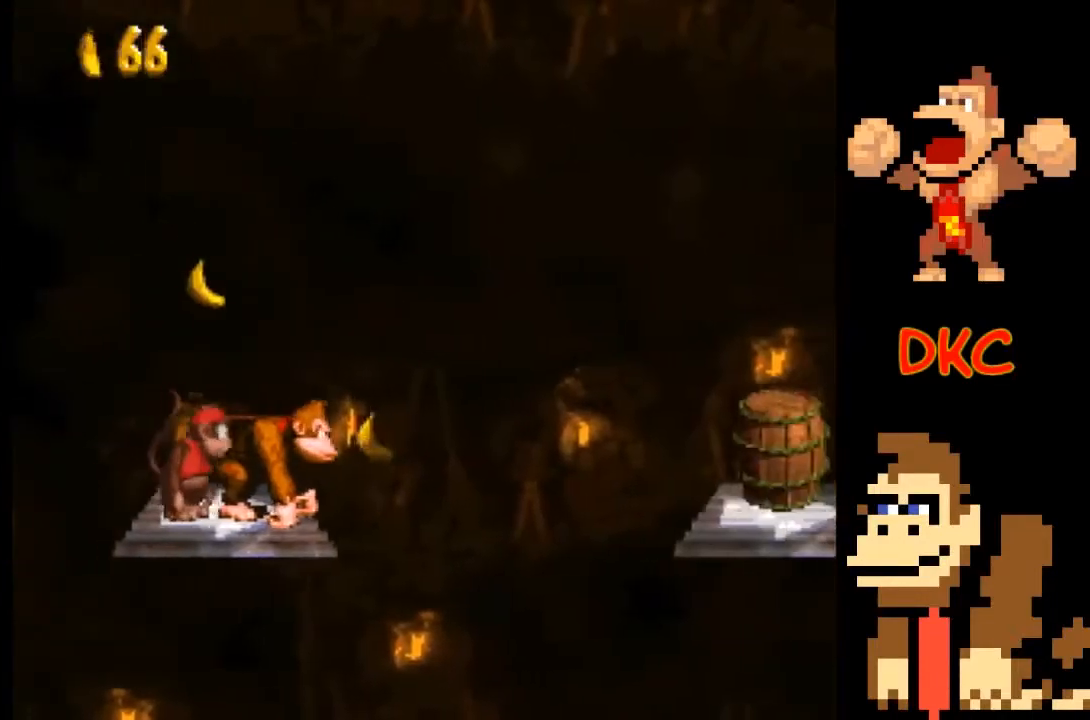
{"buttons": ["A", "X"], "left_stick": "right", "right_stick": "center", "events": [[167, "left_stick", "right"], [267, "A", "down"]]}
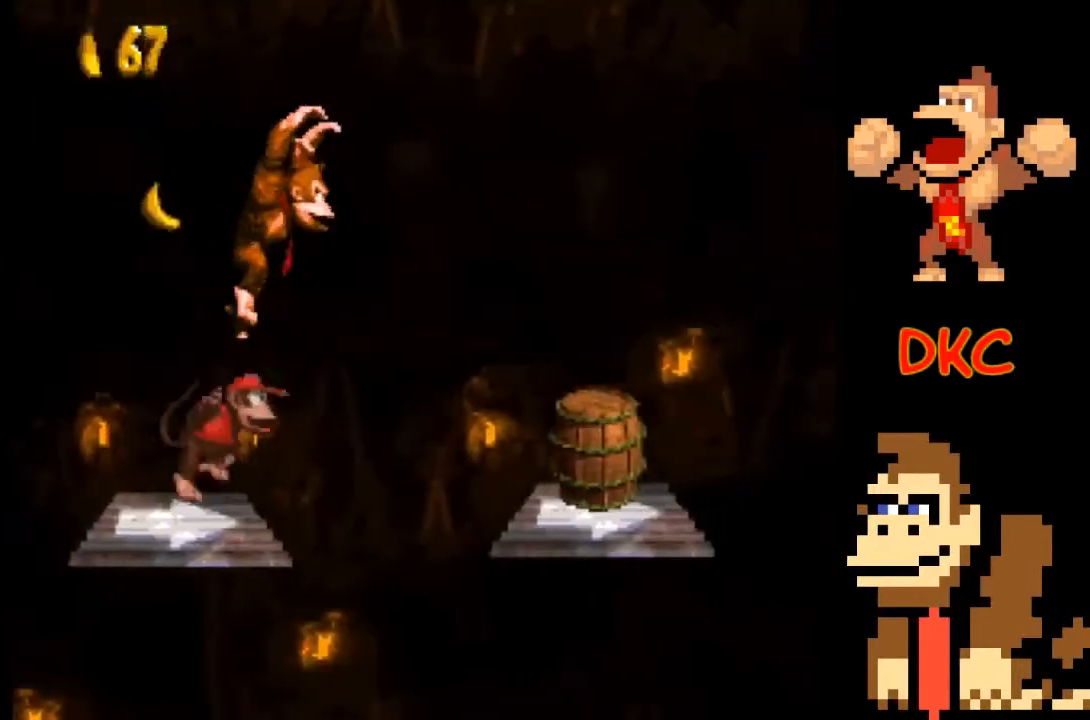
{"buttons": ["X"], "left_stick": "center", "right_stick": "center", "events": [[200, "A", "up"], [467, "left_stick", "center"]]}
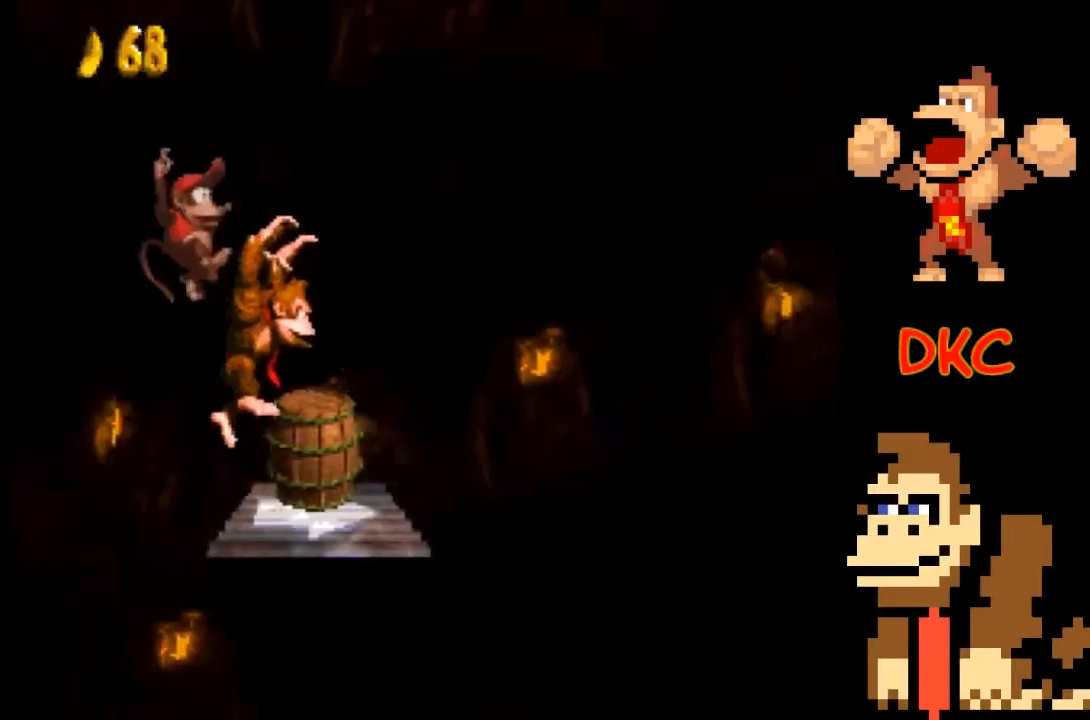
{"buttons": ["X"], "left_stick": "center", "right_stick": "center", "events": []}
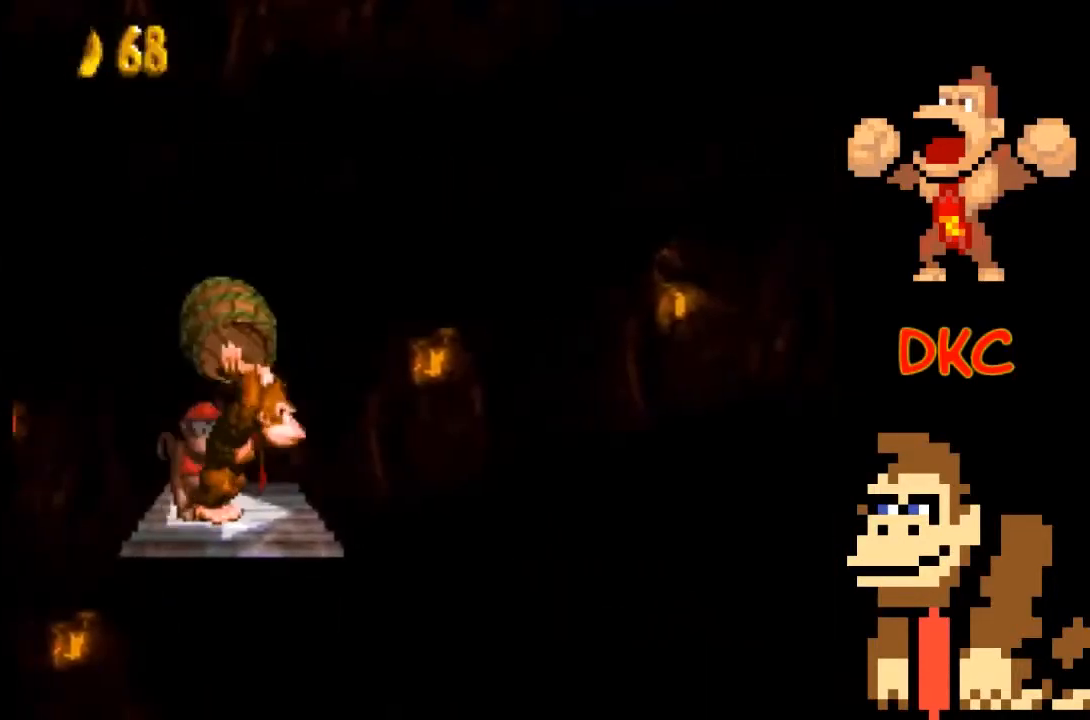
{"buttons": ["X"], "left_stick": "center", "right_stick": "center", "events": []}
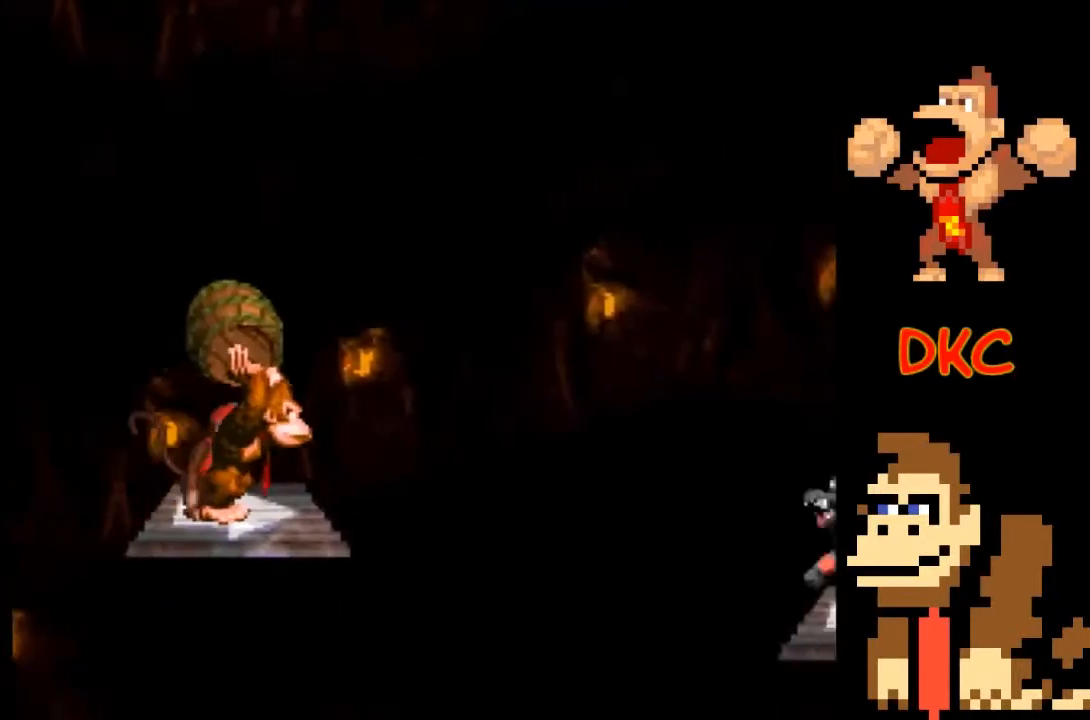
{"buttons": [], "left_stick": "center", "right_stick": "center", "events": [[333, "X", "up"]]}
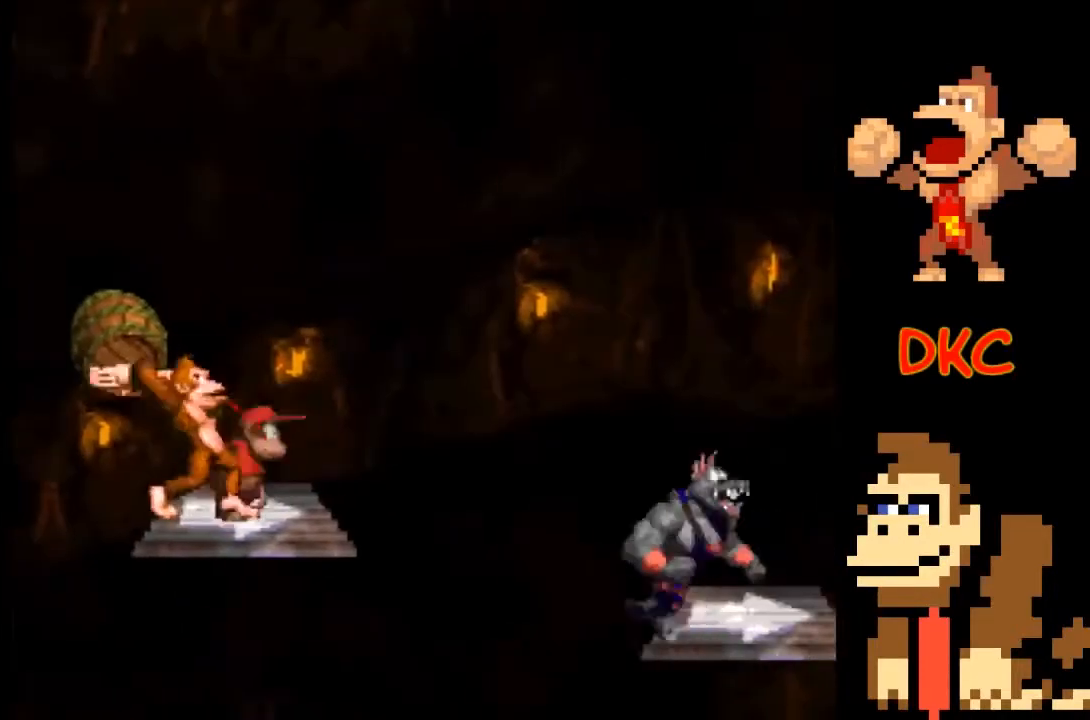
{"buttons": ["X"], "left_stick": "right", "right_stick": "center", "events": [[333, "X", "down"], [433, "left_stick", "right"]]}
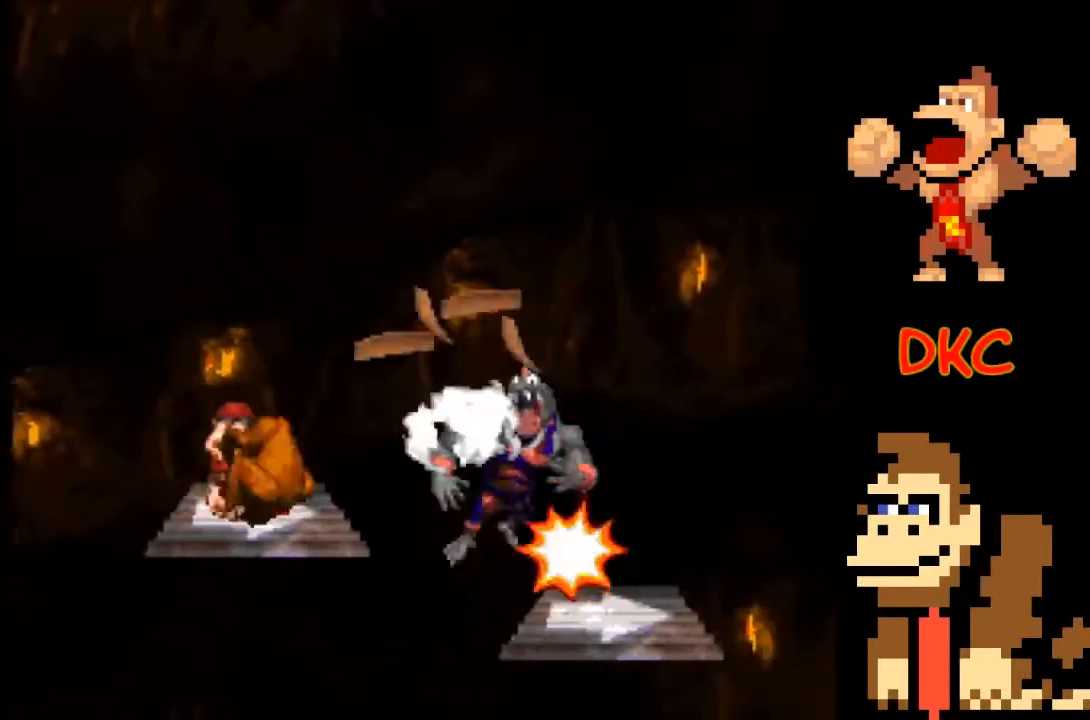
{"buttons": ["X"], "left_stick": "right", "right_stick": "center", "events": [[33, "A", "down"], [333, "A", "up"]]}
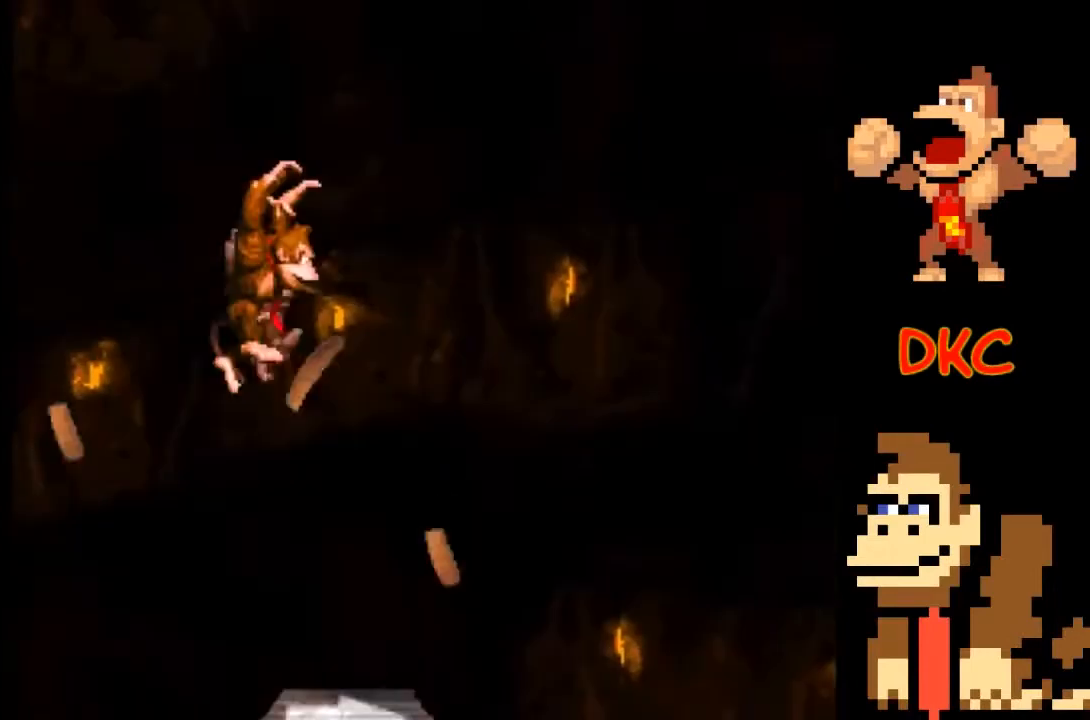
{"buttons": ["X"], "left_stick": "center", "right_stick": "center", "events": [[33, "left_stick", "center"]]}
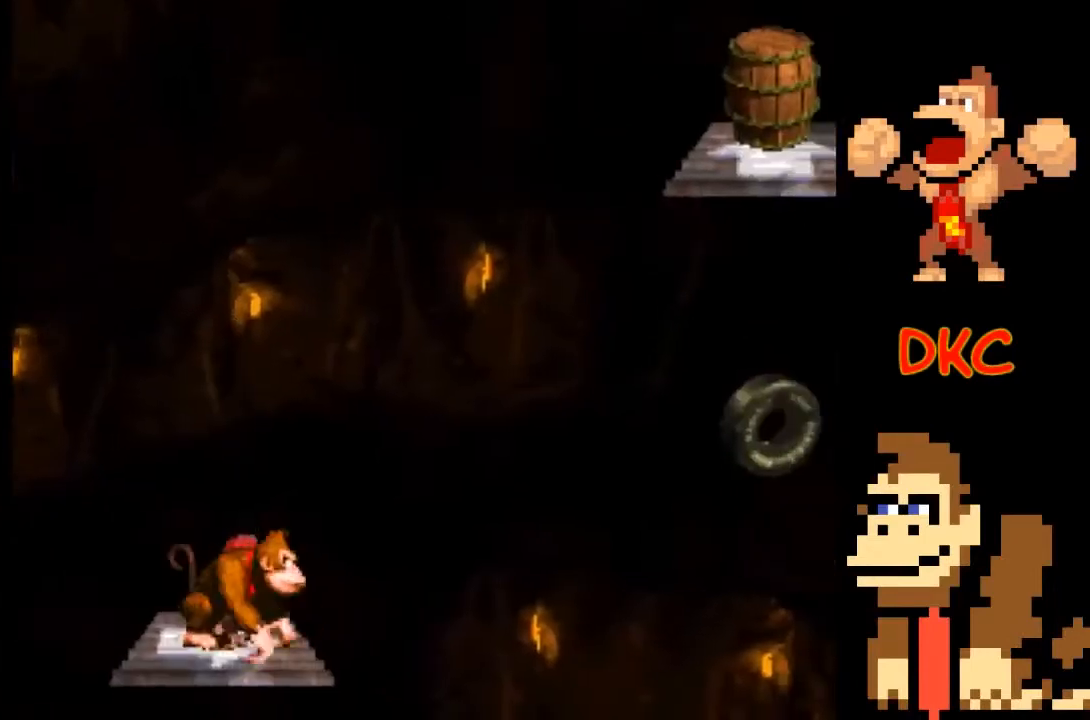
{"buttons": ["X"], "left_stick": "center", "right_stick": "center", "events": []}
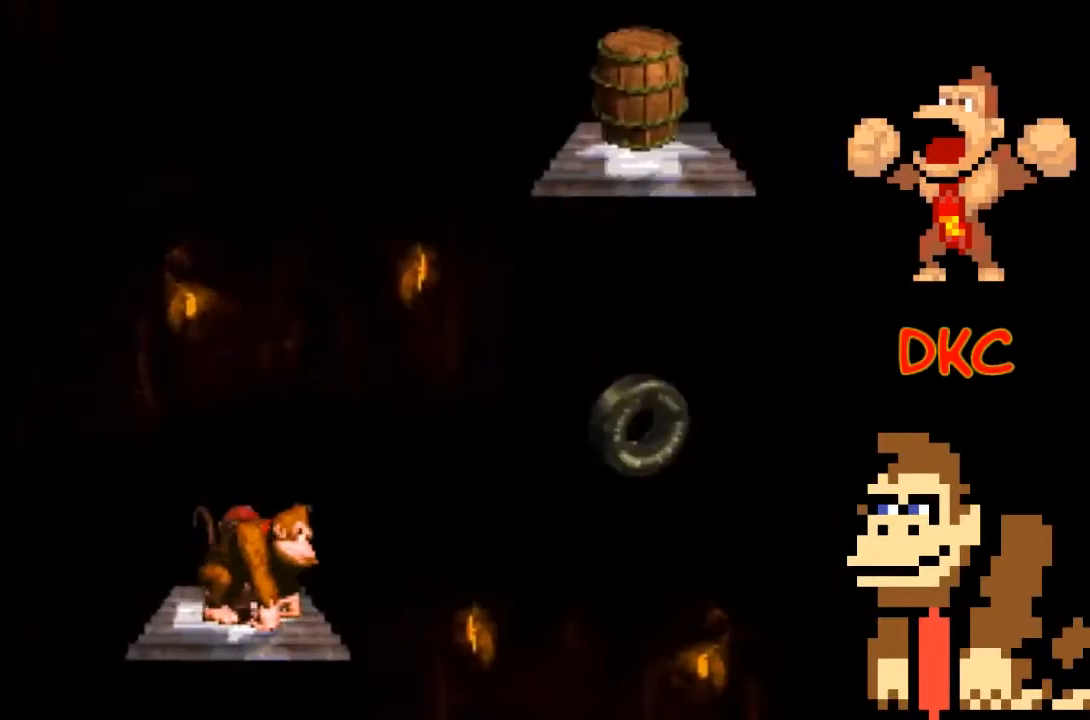
{"buttons": ["X"], "left_stick": "center", "right_stick": "center", "events": []}
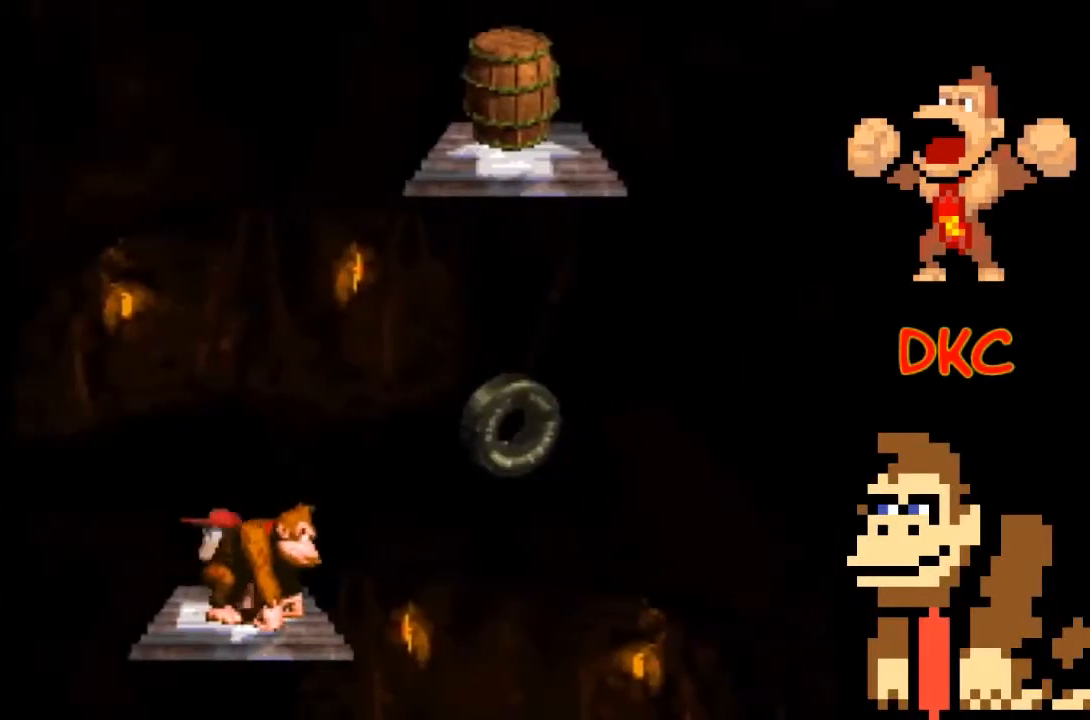
{"buttons": ["X"], "left_stick": "right", "right_stick": "center", "events": [[100, "A", "down"], [100, "left_stick", "right"], [500, "A", "up"]]}
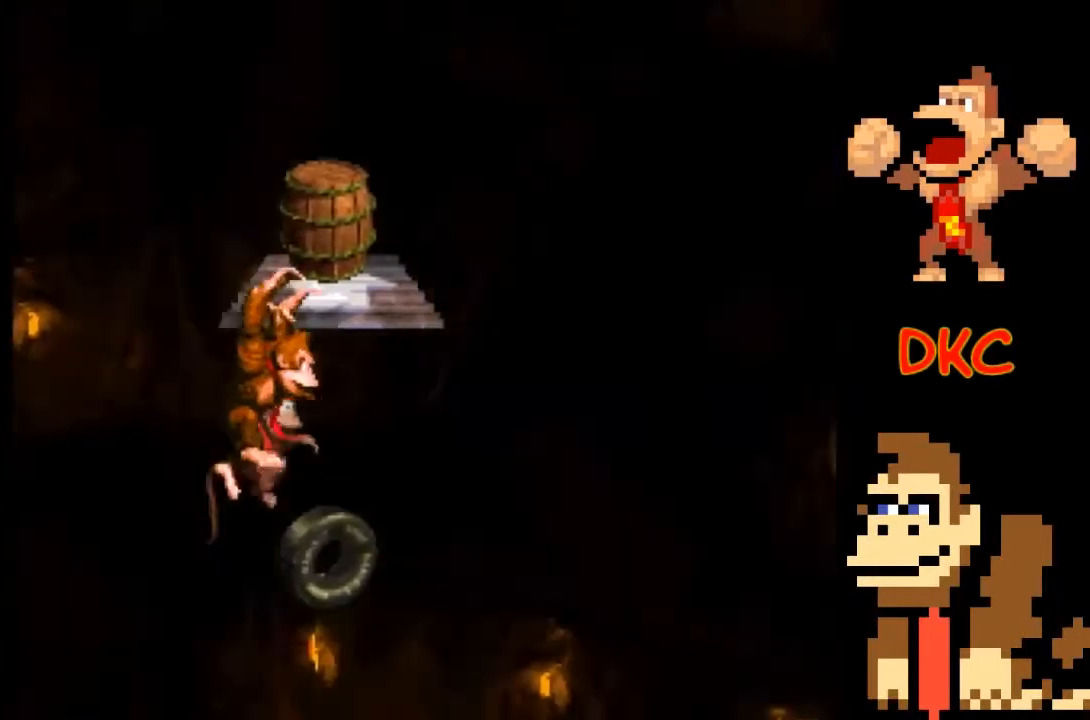
{"buttons": ["X"], "left_stick": "center", "right_stick": "center", "events": [[67, "left_stick", "center"], [167, "A", "down"], [500, "A", "up"]]}
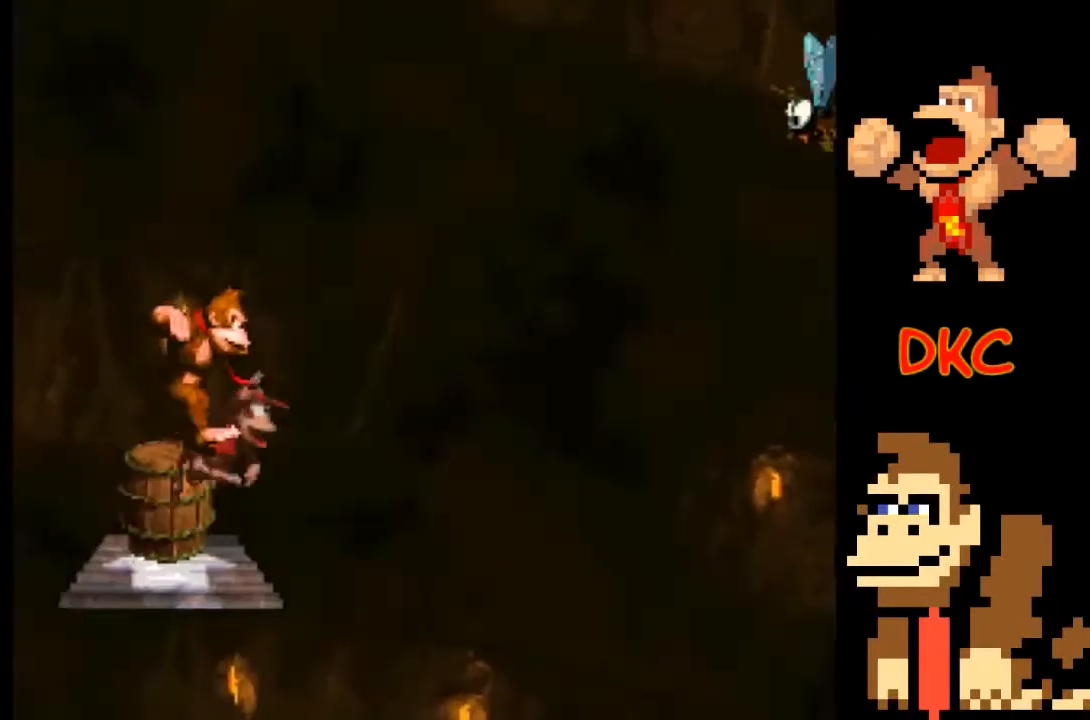
{"buttons": ["X"], "left_stick": "center", "right_stick": "center", "events": [[167, "left_stick", "left"], [300, "left_stick", "center"], [433, "X", "up"], [500, "X", "down"]]}
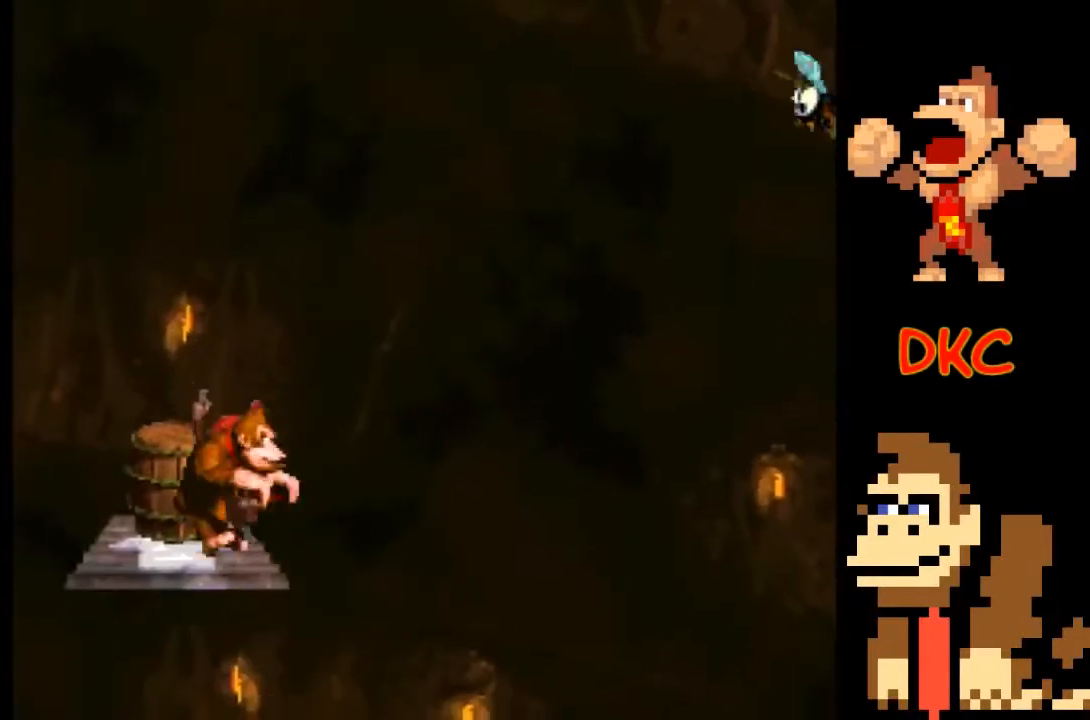
{"buttons": ["X"], "left_stick": "center", "right_stick": "center", "events": []}
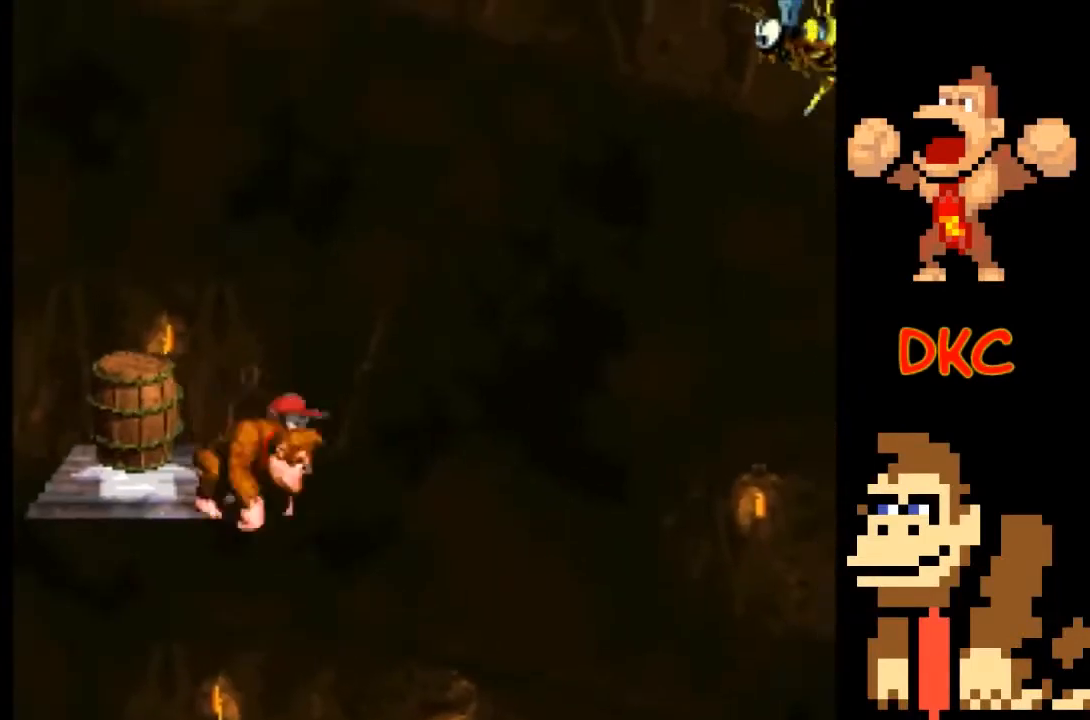
{"buttons": ["A", "X"], "left_stick": "right", "right_stick": "center", "events": [[33, "left_stick", "left"], [133, "A", "down"], [400, "A", "up"], [433, "A", "down"], [467, "left_stick", "right"]]}
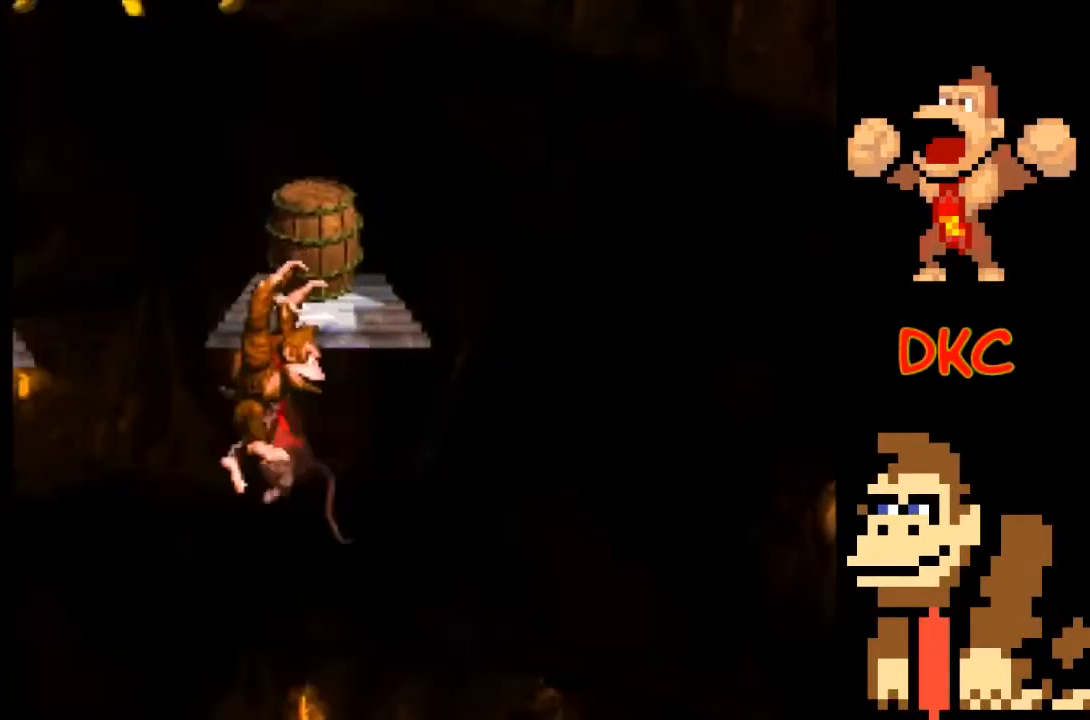
{"buttons": ["A", "X"], "left_stick": "center", "right_stick": "center", "events": [[300, "A", "up"], [300, "left_stick", "left"], [400, "A", "down"], [433, "left_stick", "center"]]}
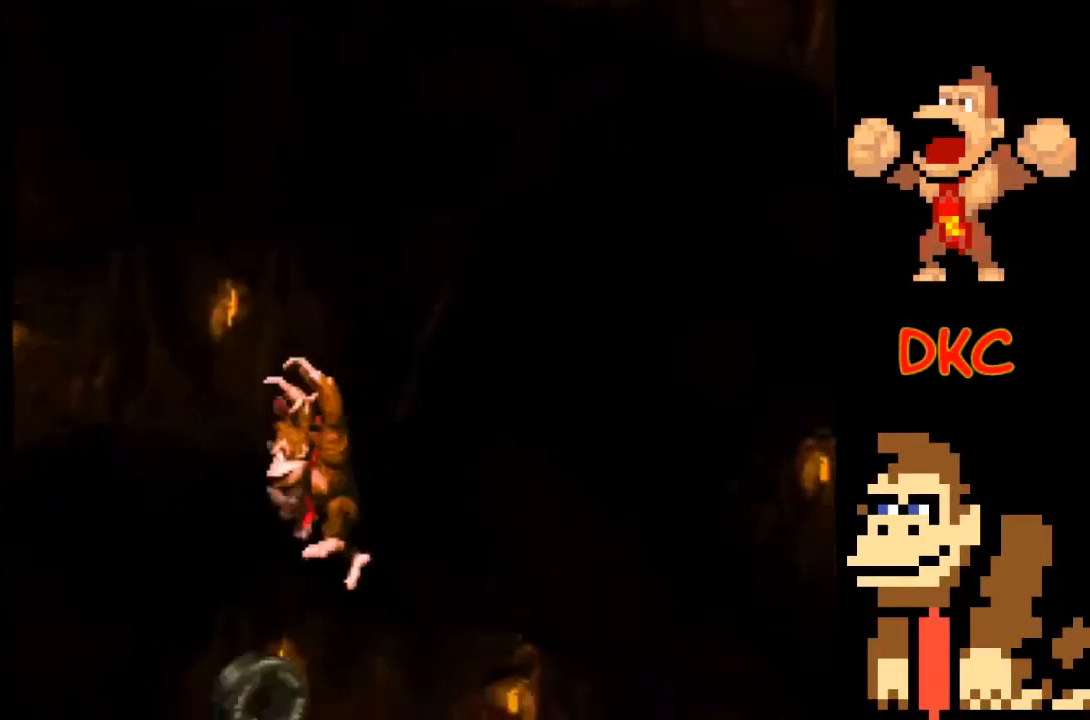
{"buttons": ["A", "X"], "left_stick": "center", "right_stick": "center", "events": []}
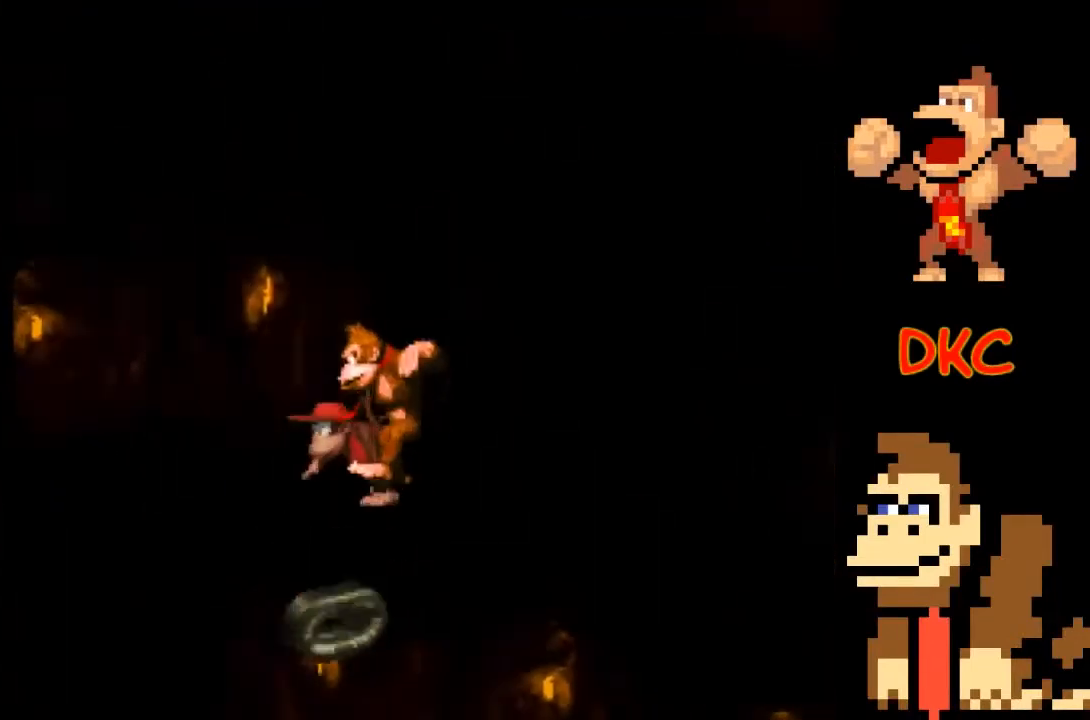
{"buttons": ["A", "X"], "left_stick": "center", "right_stick": "center", "events": [[67, "A", "up"], [267, "A", "down"]]}
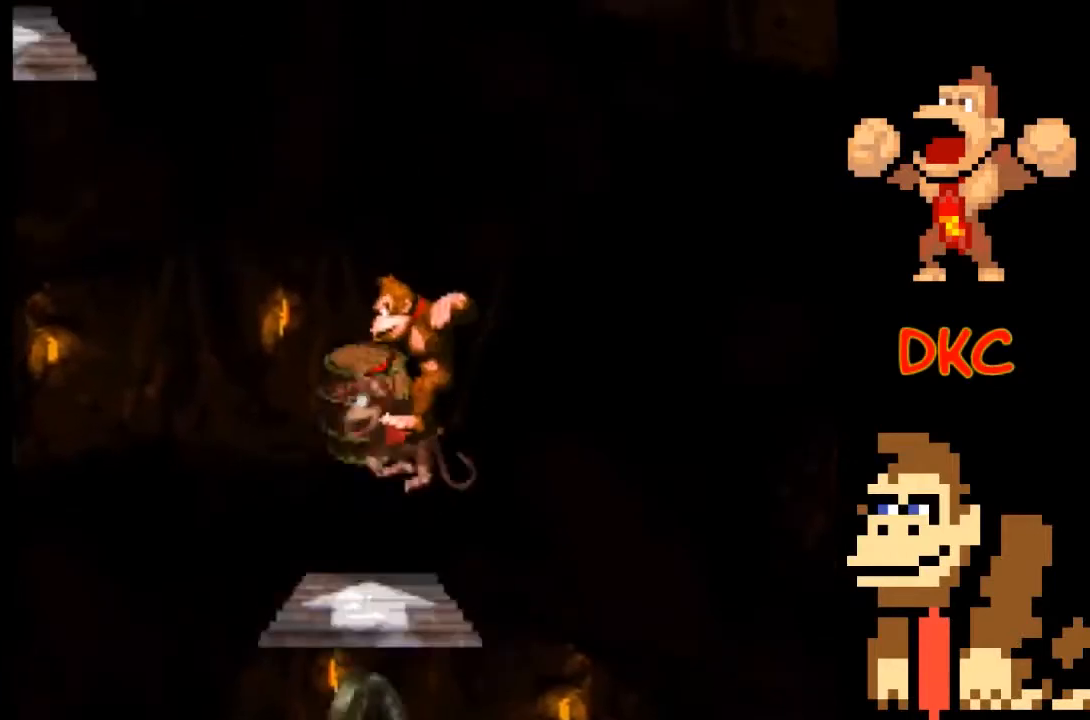
{"buttons": ["X"], "left_stick": "center", "right_stick": "center", "events": [[500, "A", "up"]]}
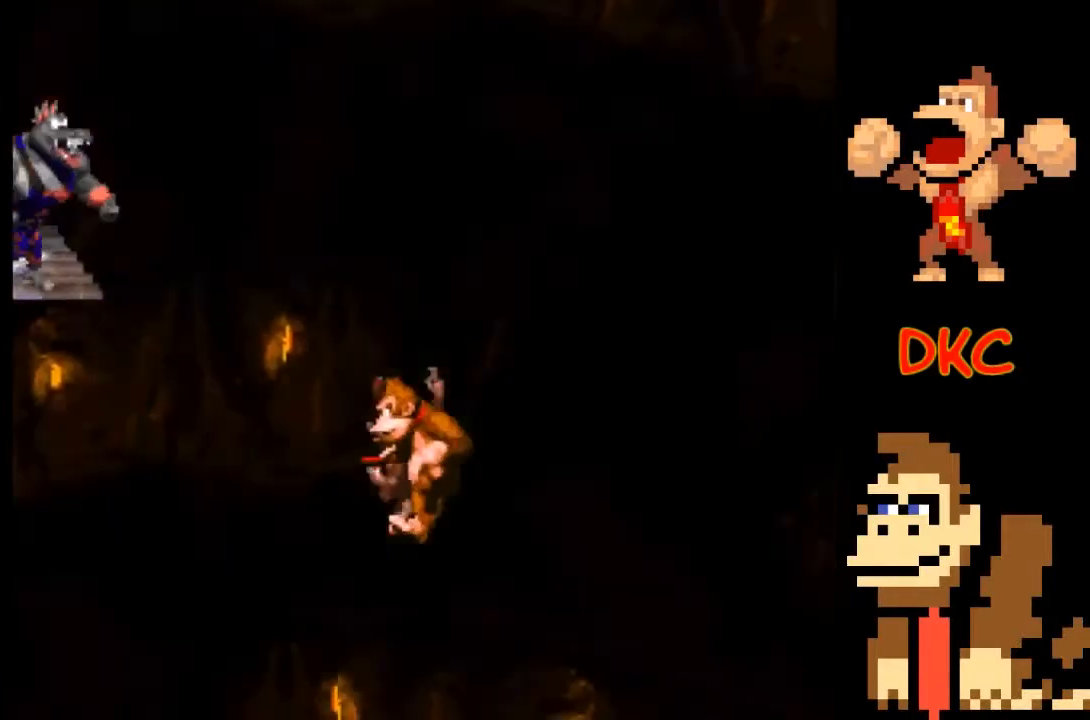
{"buttons": ["A", "X"], "left_stick": "center", "right_stick": "center", "events": [[300, "A", "down"]]}
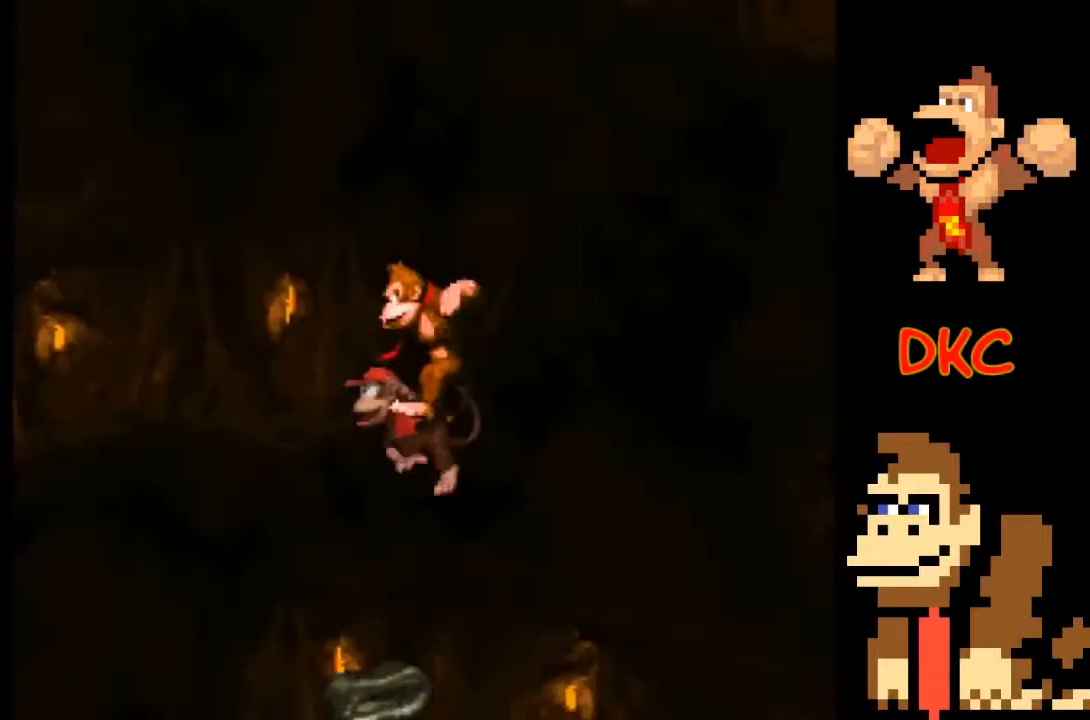
{"buttons": ["X"], "left_stick": "center", "right_stick": "center", "events": [[300, "left_stick", "up-left"], [400, "left_stick", "center"], [500, "A", "up"]]}
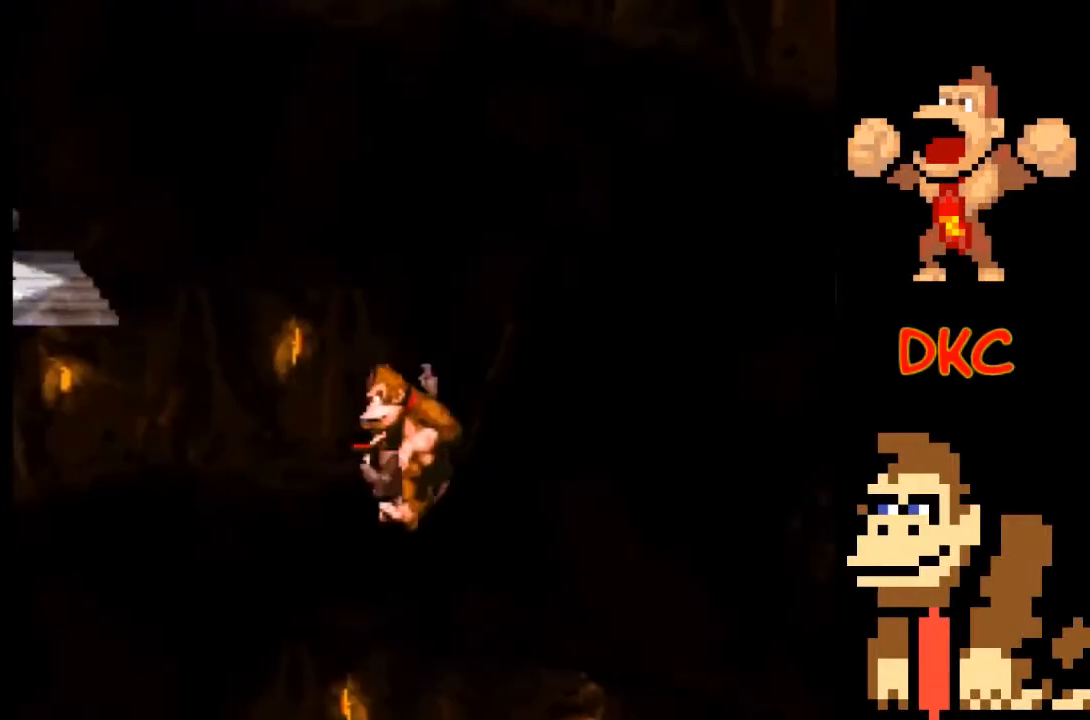
{"buttons": ["A", "X"], "left_stick": "center", "right_stick": "center", "events": [[367, "A", "down"]]}
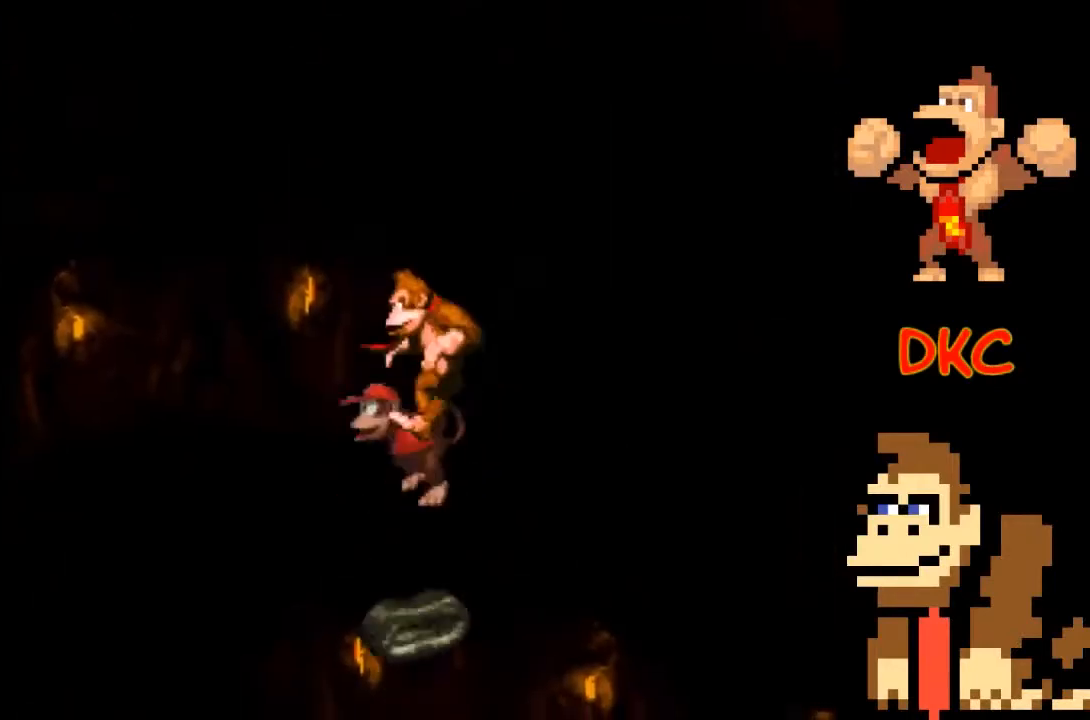
{"buttons": ["A", "X"], "left_stick": "center", "right_stick": "center", "events": []}
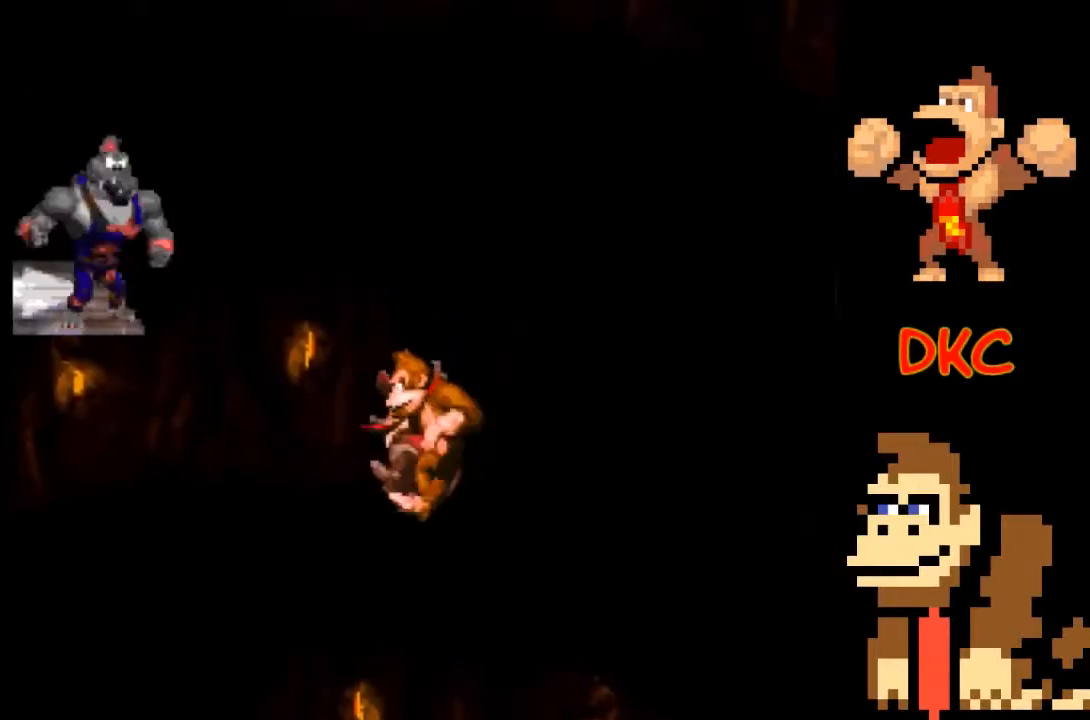
{"buttons": ["X"], "left_stick": "center", "right_stick": "center", "events": [[167, "A", "up"]]}
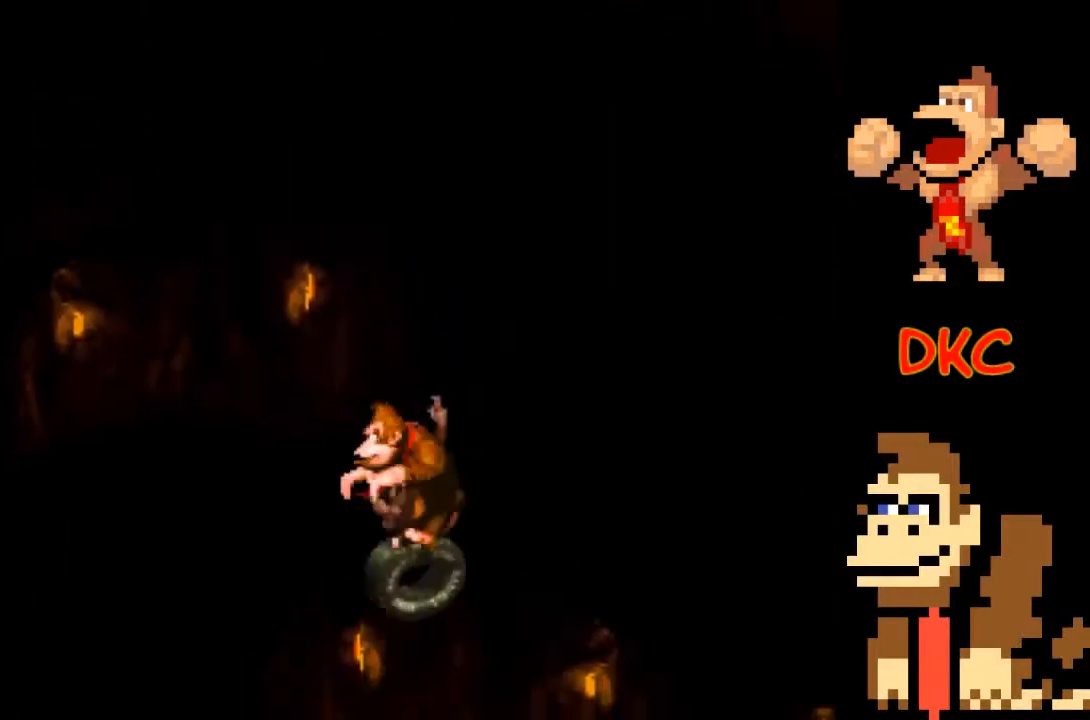
{"buttons": ["X"], "left_stick": "center", "right_stick": "center", "events": [[167, "A", "down"], [300, "A", "up"]]}
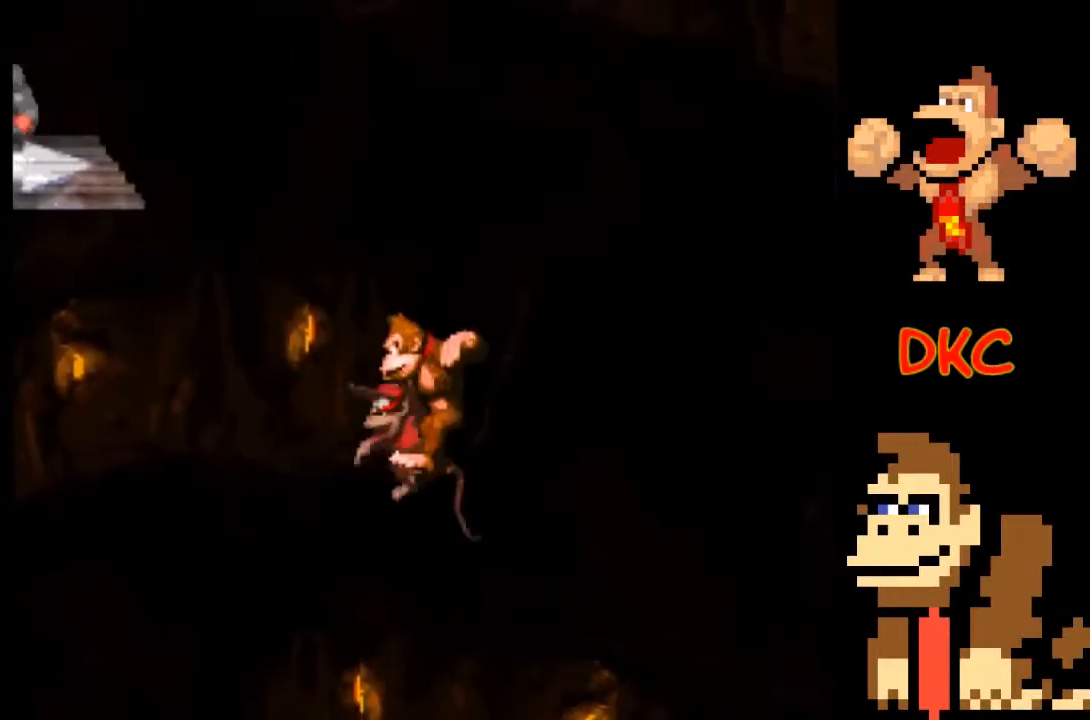
{"buttons": ["X"], "left_stick": "center", "right_stick": "center", "events": []}
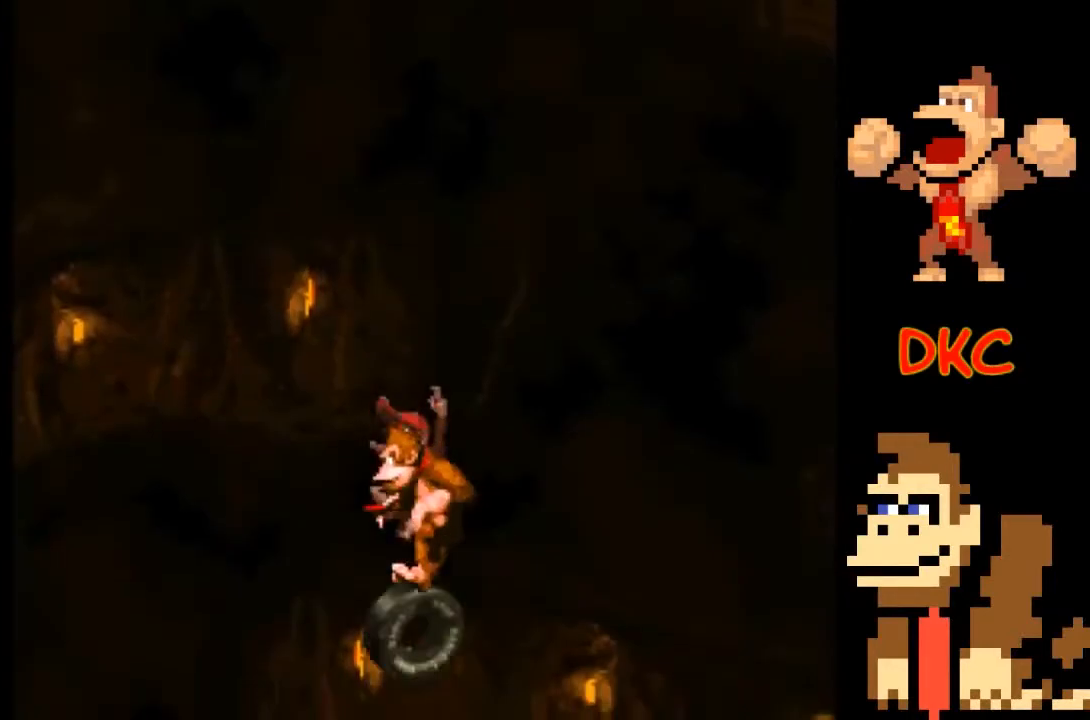
{"buttons": ["X"], "left_stick": "center", "right_stick": "center", "events": []}
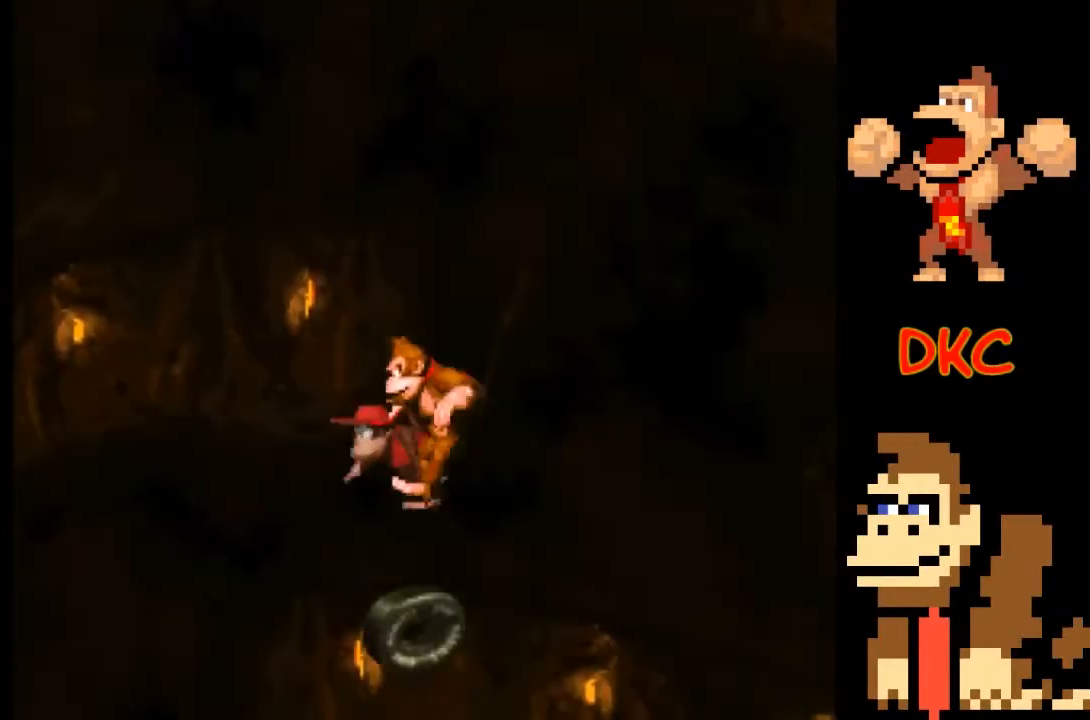
{"buttons": ["X"], "left_stick": "center", "right_stick": "center", "events": []}
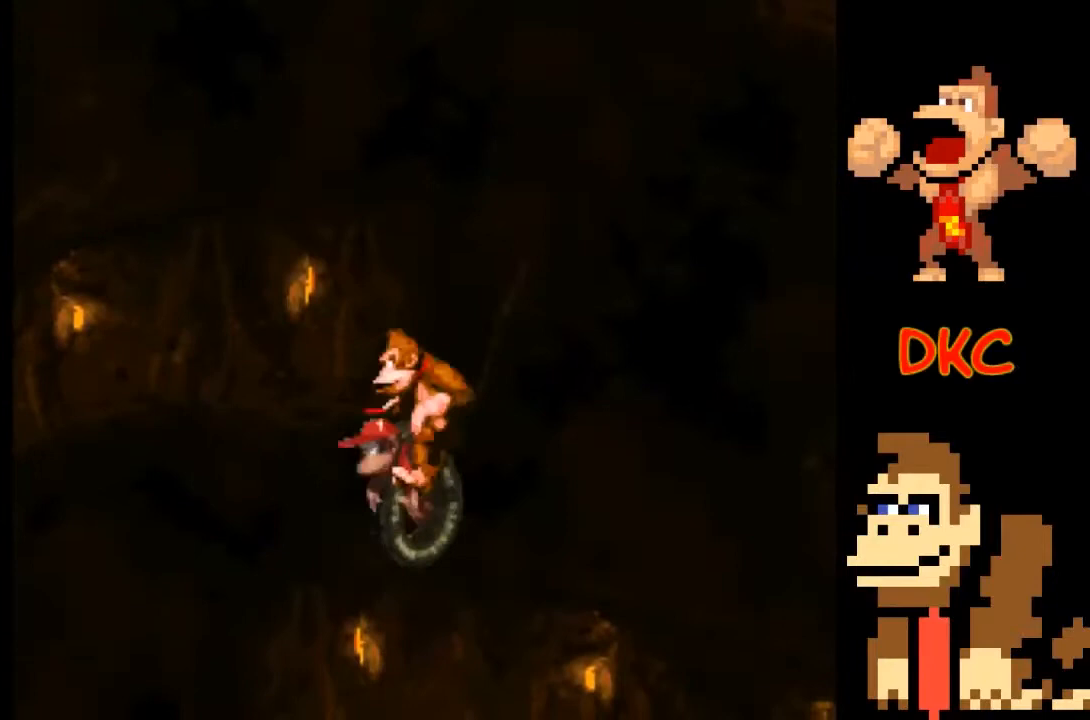
{"buttons": ["A", "X"], "left_stick": "center", "right_stick": "center", "events": [[433, "A", "down"]]}
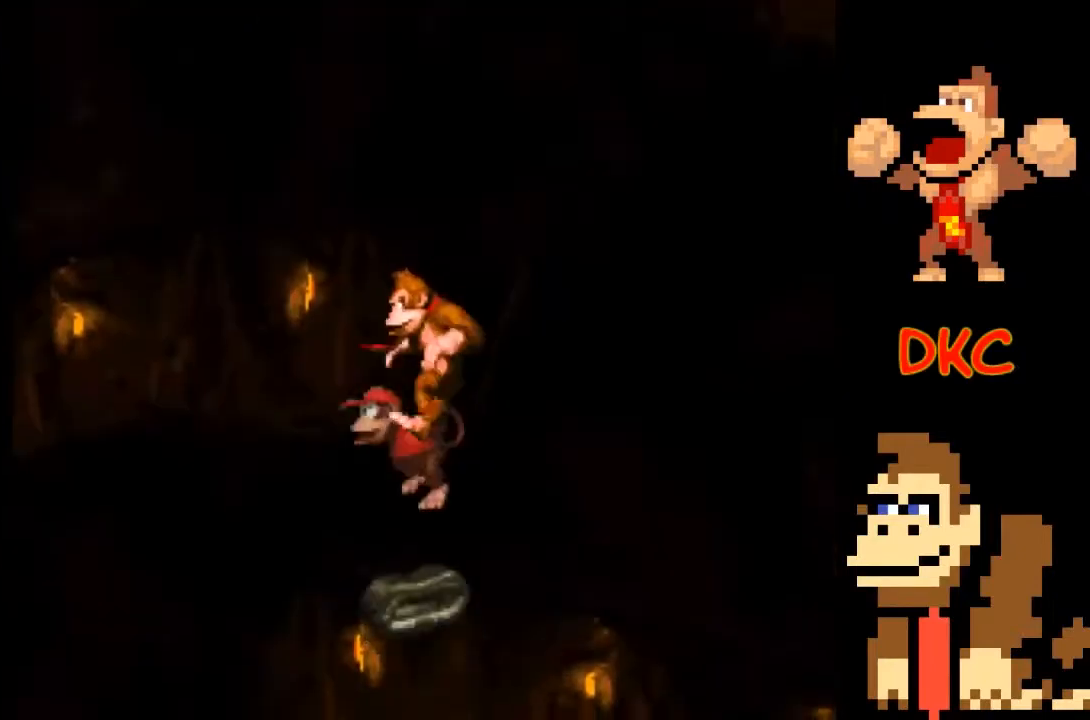
{"buttons": ["A", "X"], "left_stick": "center", "right_stick": "center", "events": []}